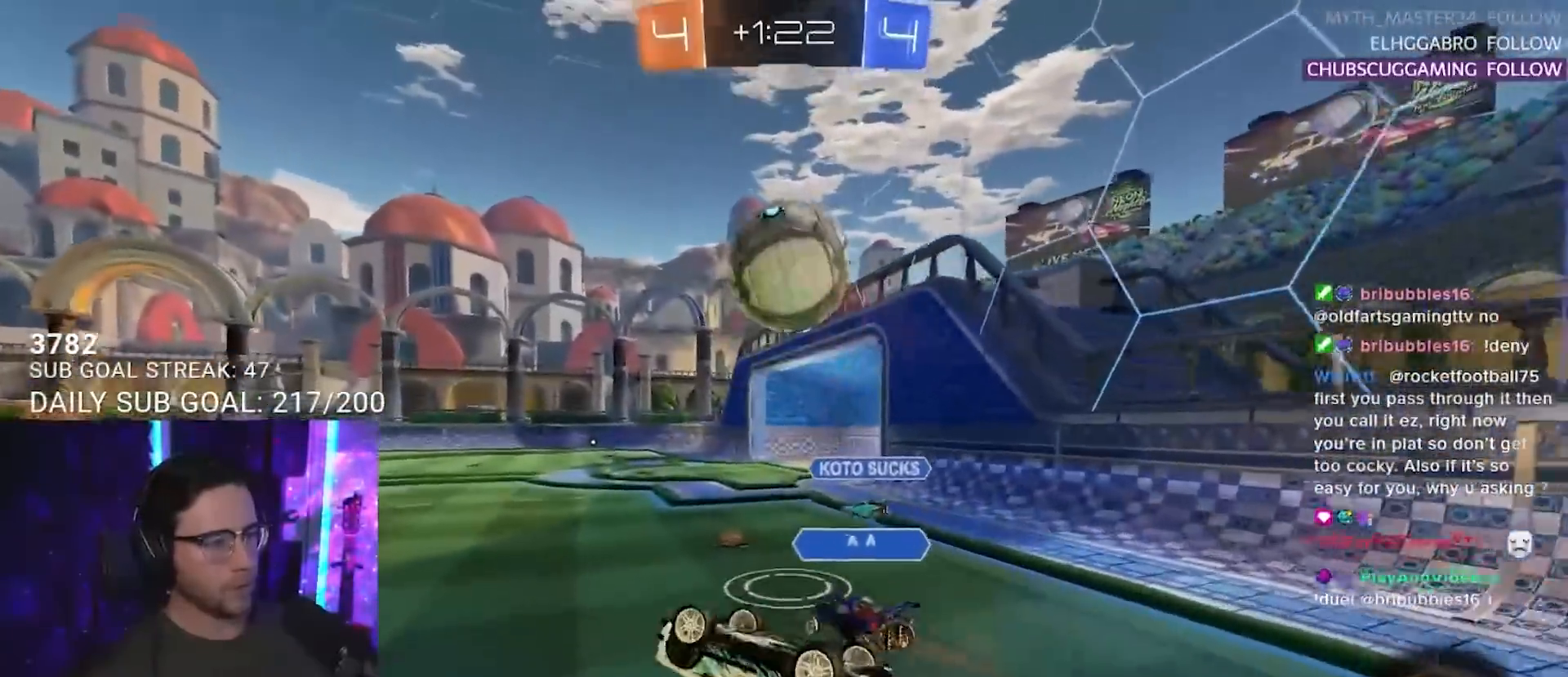
Gameplay with a controller (PlayStation layout); each line is a JSON object with the inputs held at the frame after it. "events" lists button and stick changes between this image and that frame as [ms after this image, input, new state], when the widget could be followed in between. Not read: L1 R1 R3 SELECT START.
{"buttons": ["R2"], "left_stick": "left", "right_stick": "center", "events": [[300, "L2", "up"], [367, "left_stick", "down"], [400, "TRIANGLE", "down"], [450, "left_stick", "left"], [500, "TRIANGLE", "up"]]}
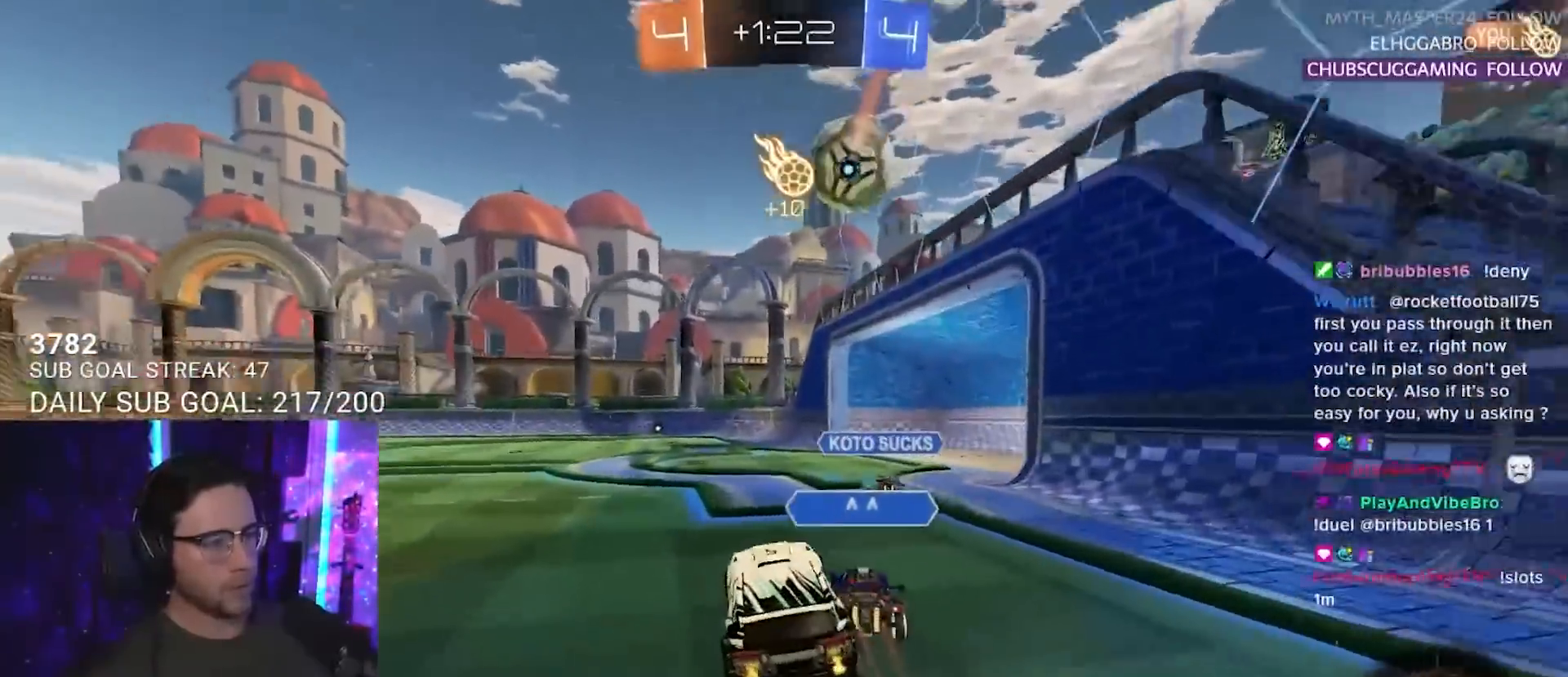
{"buttons": ["R2"], "left_stick": "left", "right_stick": "center", "events": [[133, "left_stick", "center"], [233, "left_stick", "left"], [250, "R2", "up"], [400, "R2", "down"]]}
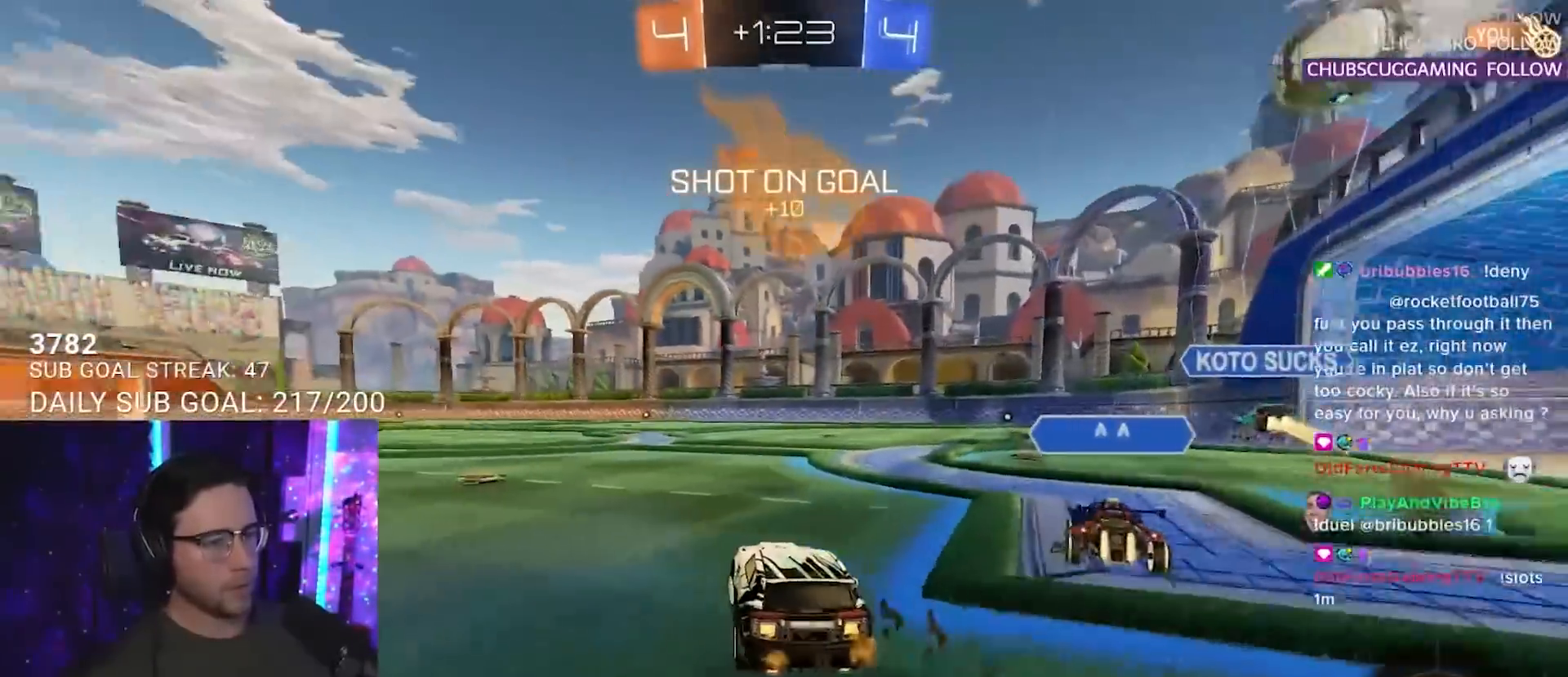
{"buttons": ["R2"], "left_stick": "right", "right_stick": "center", "events": [[300, "left_stick", "center"], [450, "left_stick", "right"]]}
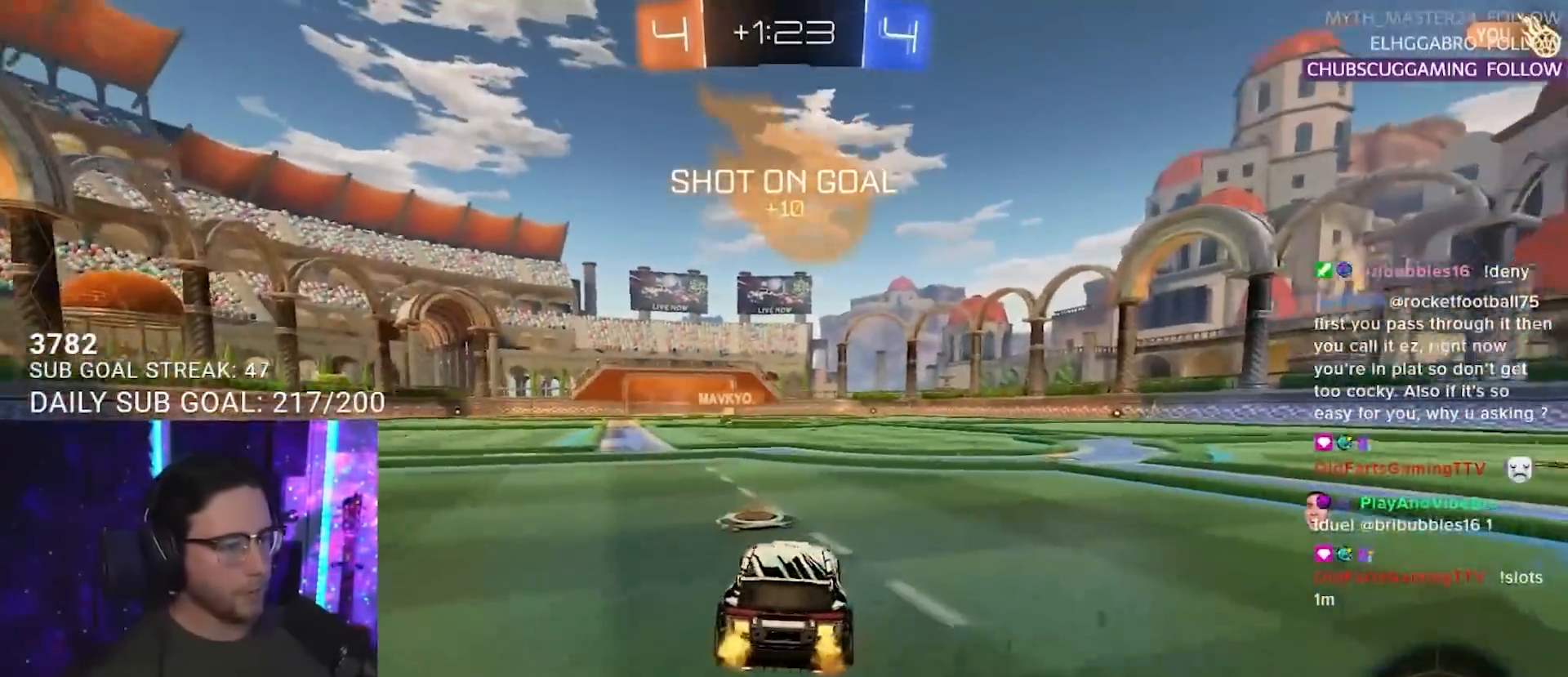
{"buttons": ["CROSS", "L2", "R2"], "left_stick": "up-left", "right_stick": "center", "events": [[267, "left_stick", "up-right"], [333, "CROSS", "down"], [400, "L2", "down"], [433, "CROSS", "up"], [433, "left_stick", "up-left"], [483, "CROSS", "down"]]}
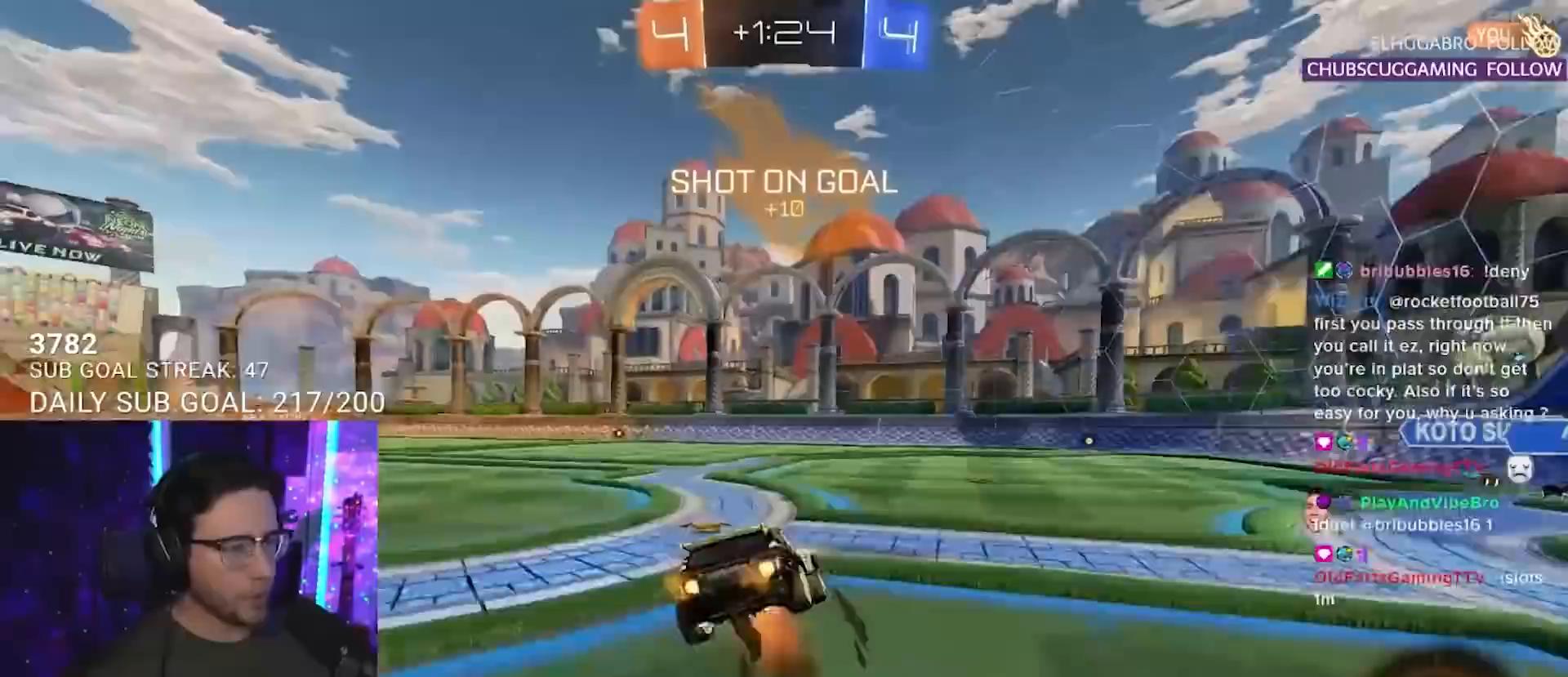
{"buttons": ["L2", "R2"], "left_stick": "down-left", "right_stick": "center", "events": [[33, "L2", "up"], [33, "left_stick", "down"], [117, "CROSS", "up"], [150, "left_stick", "down-left"], [167, "L2", "down"]]}
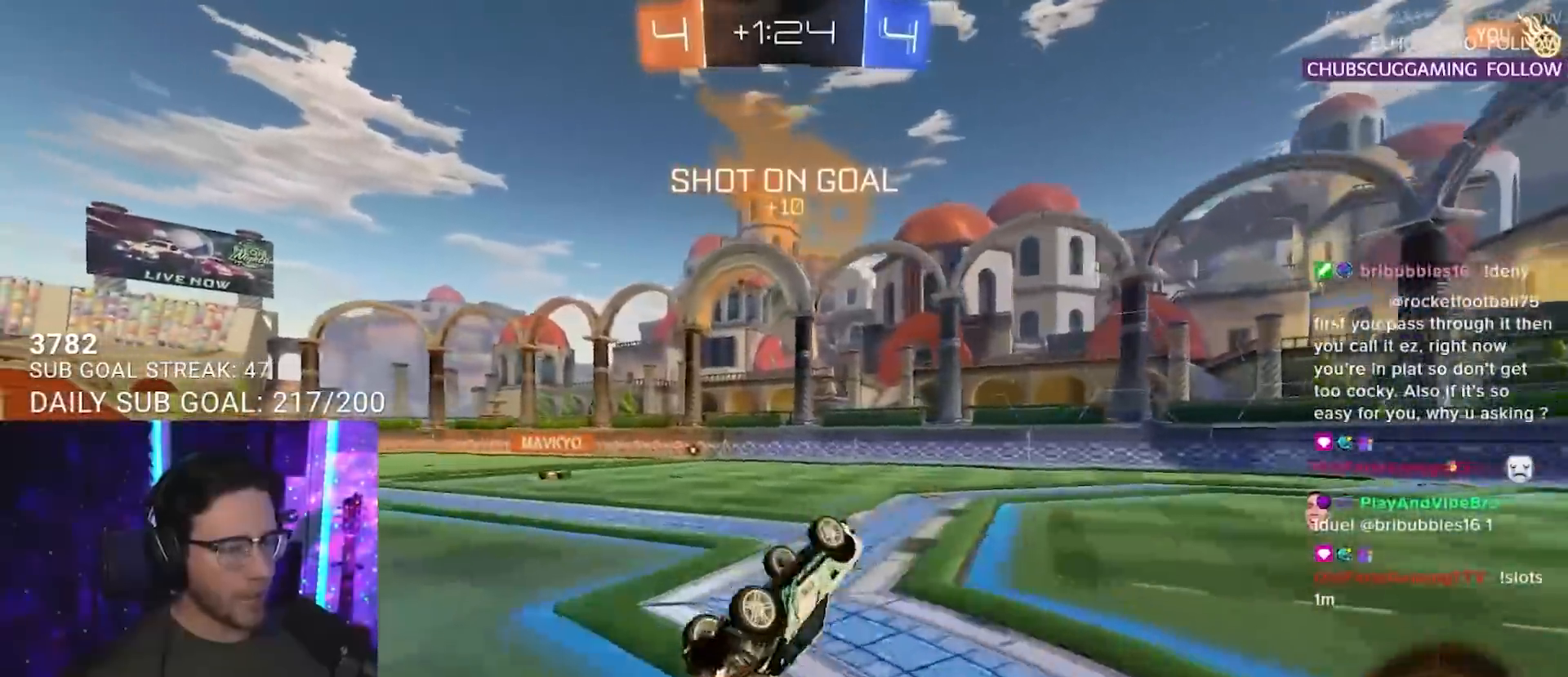
{"buttons": ["R2"], "left_stick": "down-left", "right_stick": "center", "events": [[250, "L2", "up"], [333, "left_stick", "center"], [417, "left_stick", "down-left"]]}
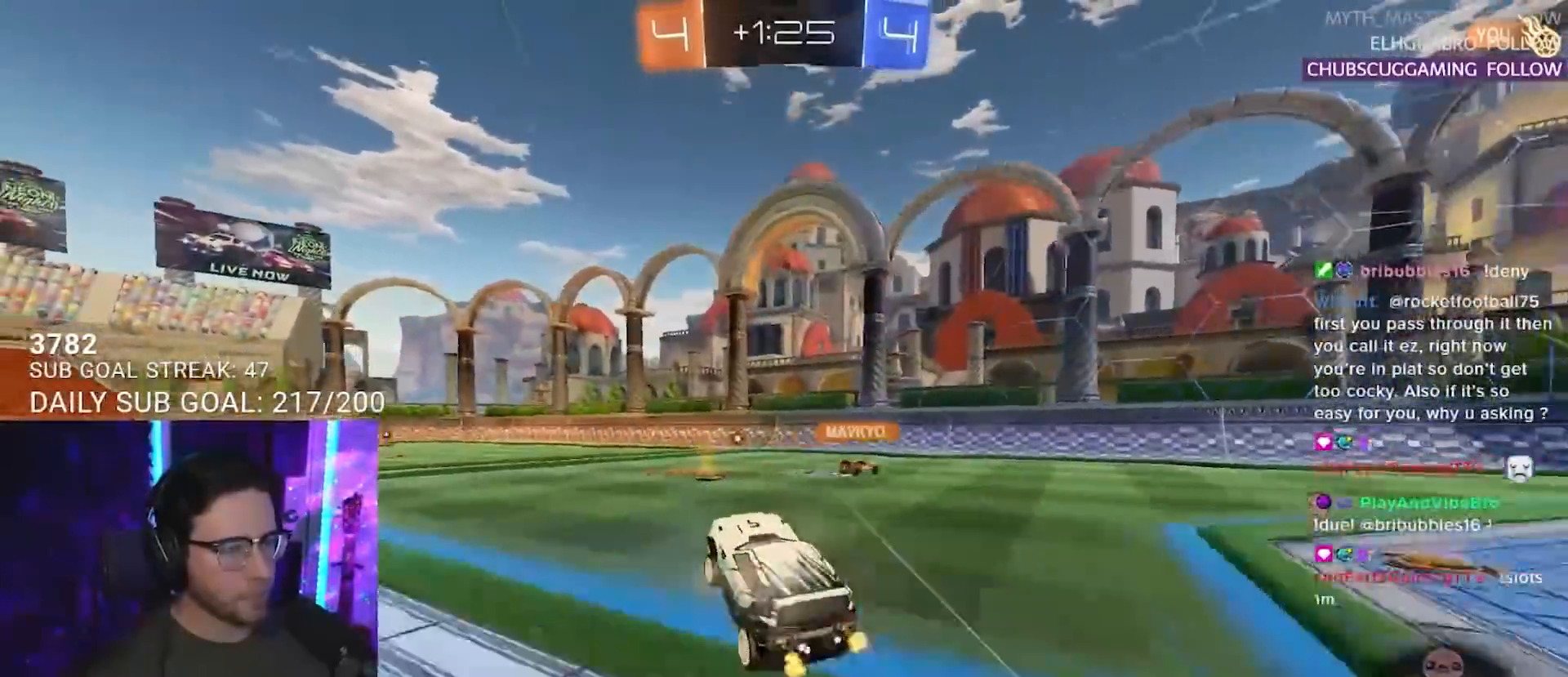
{"buttons": ["TRIANGLE", "R2"], "left_stick": "center", "right_stick": "center", "events": [[17, "left_stick", "center"], [433, "TRIANGLE", "down"]]}
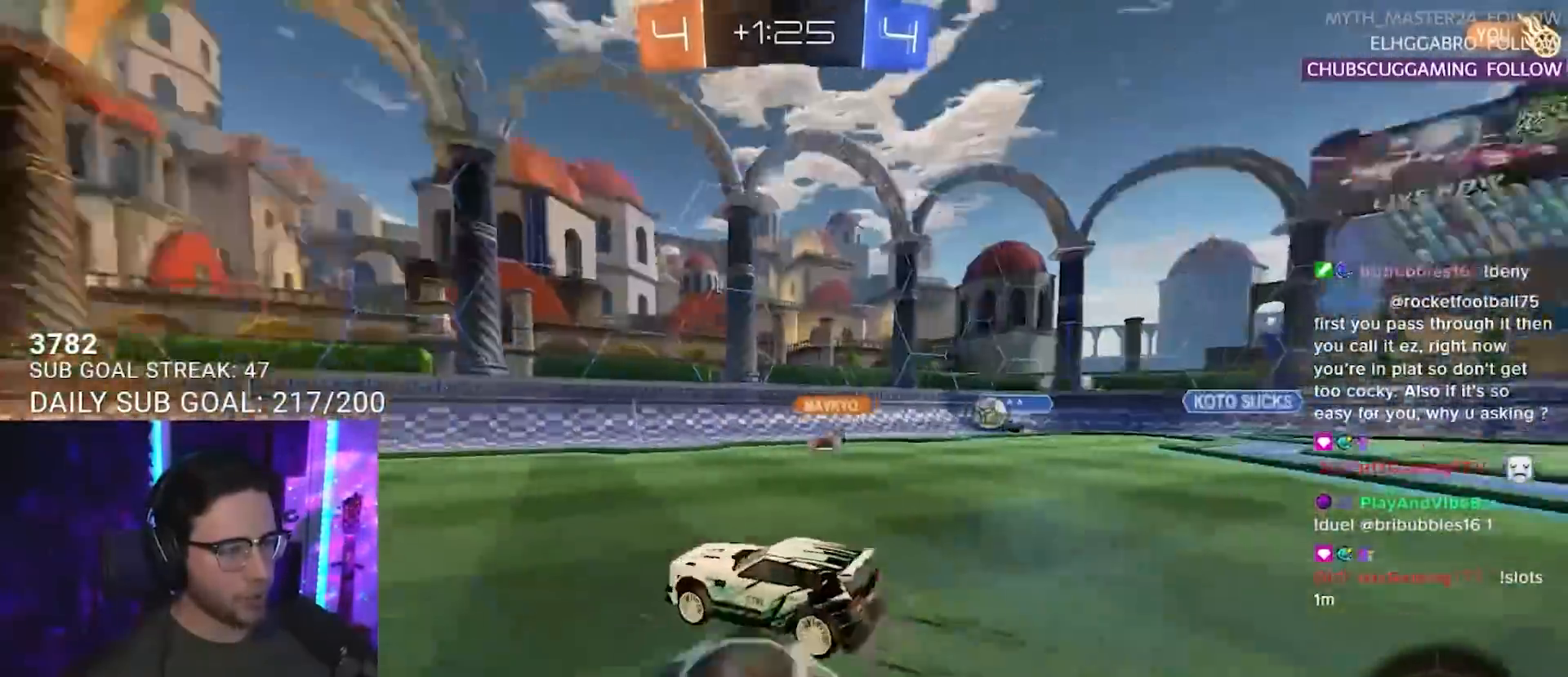
{"buttons": ["R2"], "left_stick": "center", "right_stick": "center", "events": [[17, "TRIANGLE", "up"]]}
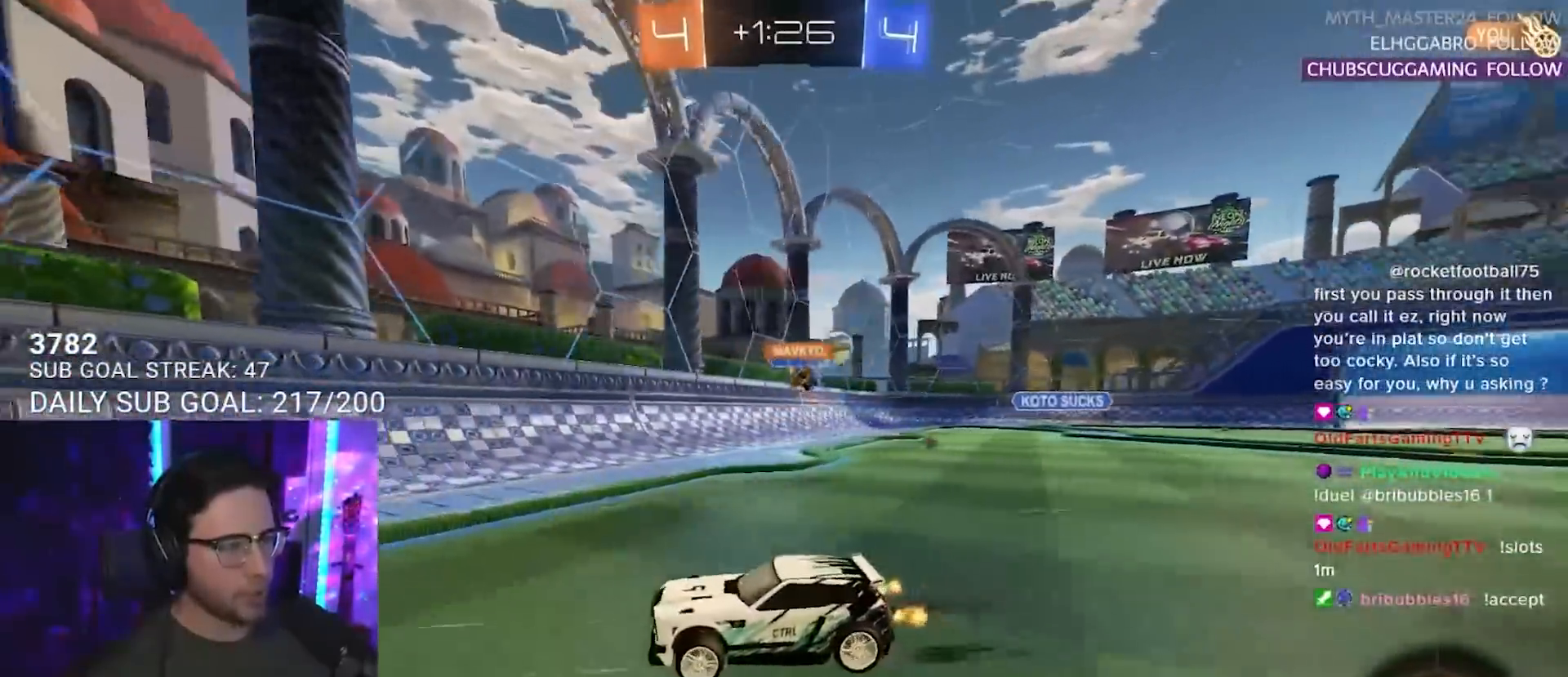
{"buttons": ["R2"], "left_stick": "left", "right_stick": "center", "events": [[117, "left_stick", "down-left"], [217, "left_stick", "left"], [233, "SQUARE", "down"], [333, "SQUARE", "up"]]}
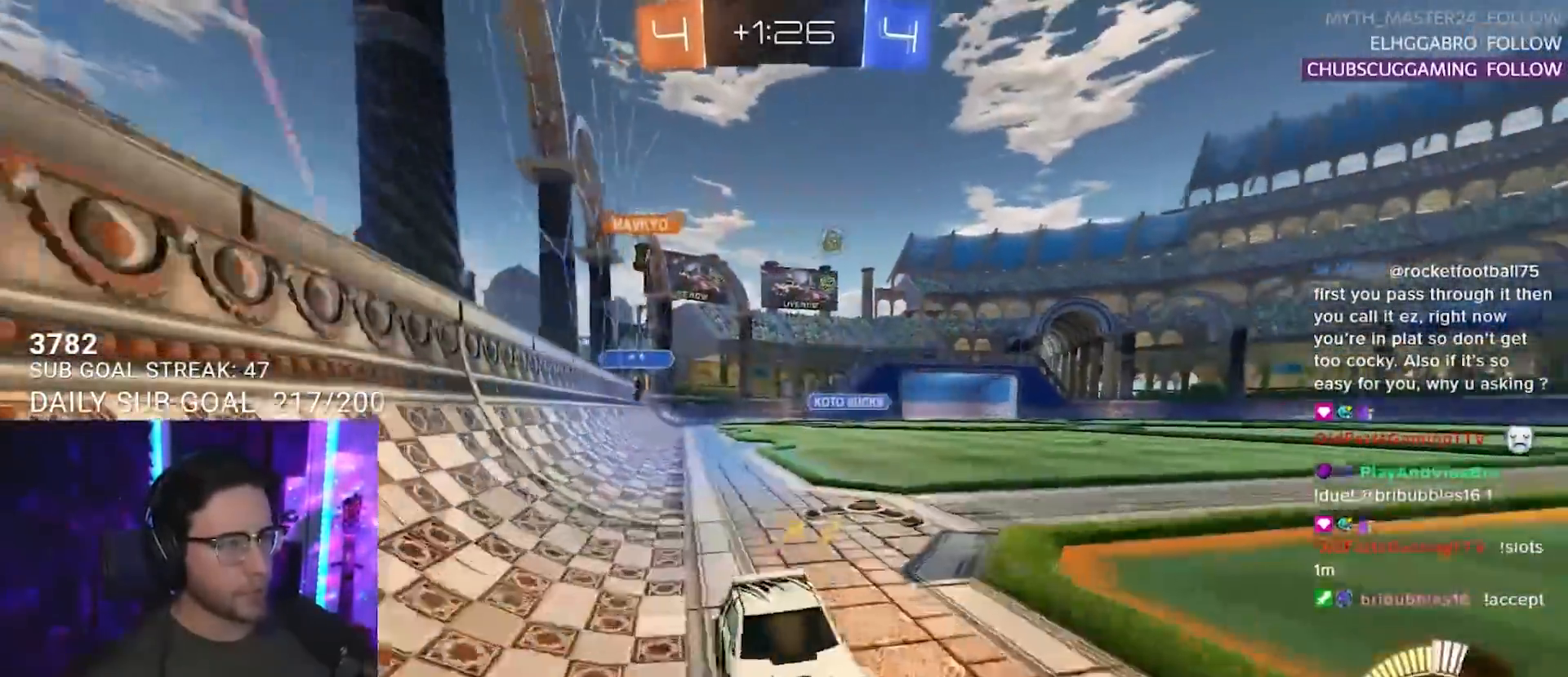
{"buttons": ["R2"], "left_stick": "left", "right_stick": "center", "events": []}
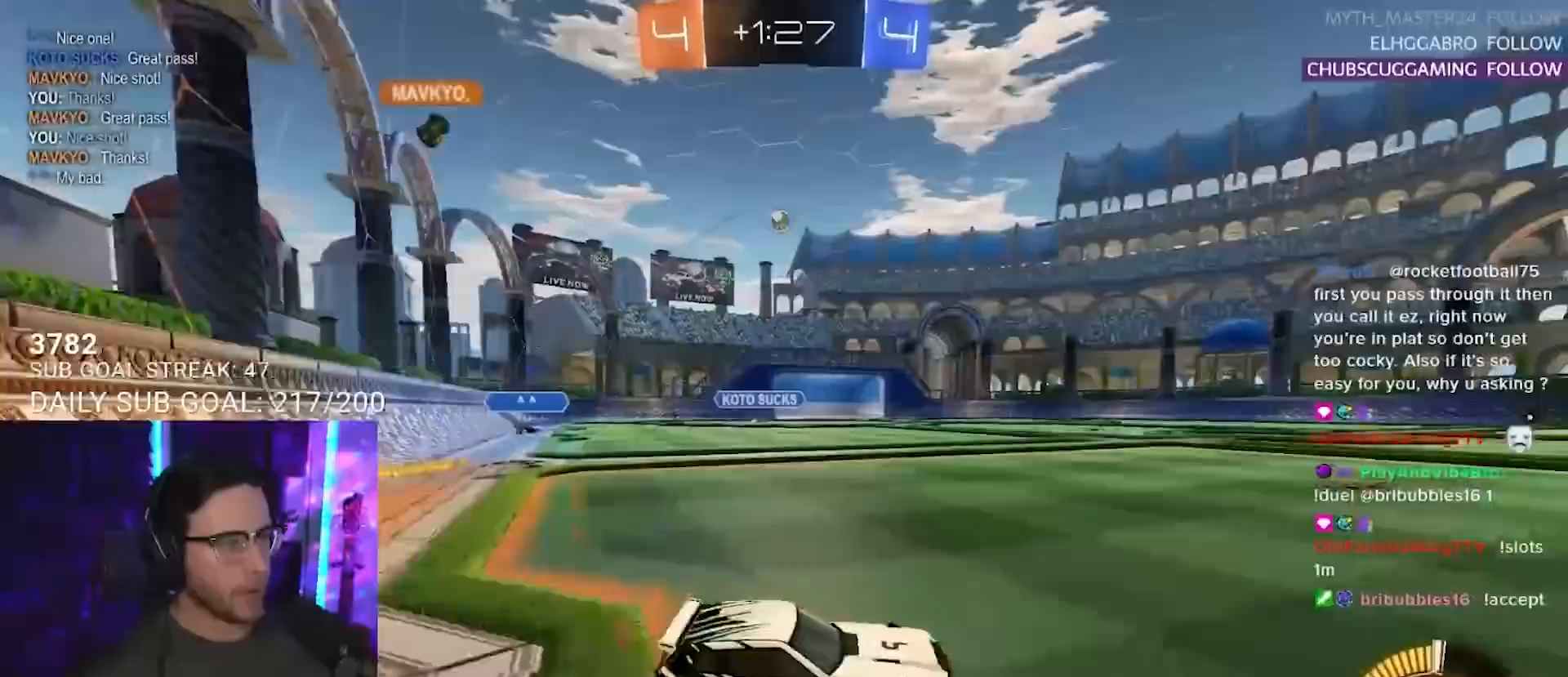
{"buttons": ["CROSS", "SQUARE", "R2"], "left_stick": "down", "right_stick": "center", "events": [[250, "left_stick", "up-right"], [317, "CROSS", "down"], [367, "L2", "down"], [383, "left_stick", "up-left"], [400, "CROSS", "up"], [450, "CROSS", "down"], [467, "SQUARE", "down"], [483, "L2", "up"], [500, "left_stick", "down"]]}
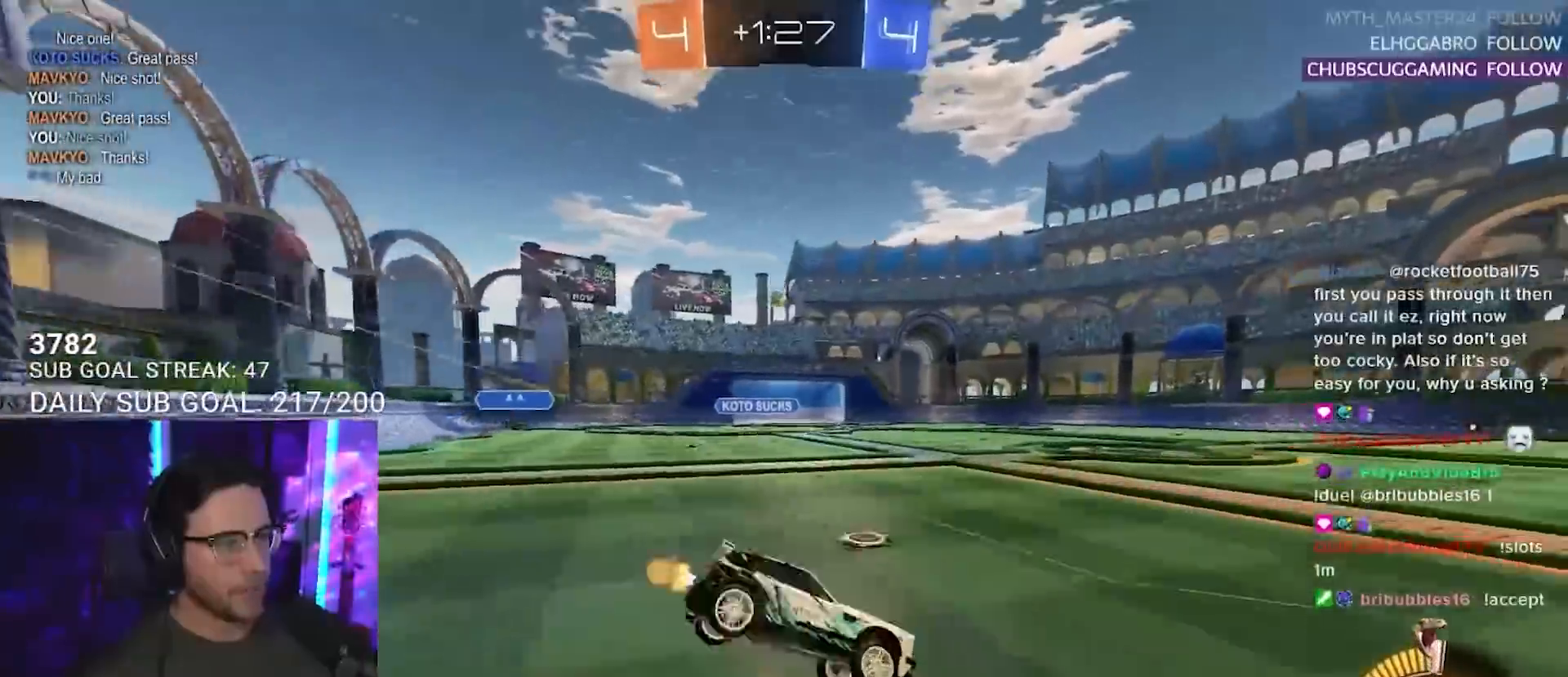
{"buttons": ["L2", "R2"], "left_stick": "down-left", "right_stick": "center", "events": [[17, "CROSS", "up"], [117, "L2", "down"], [117, "SQUARE", "up"], [117, "left_stick", "down-left"]]}
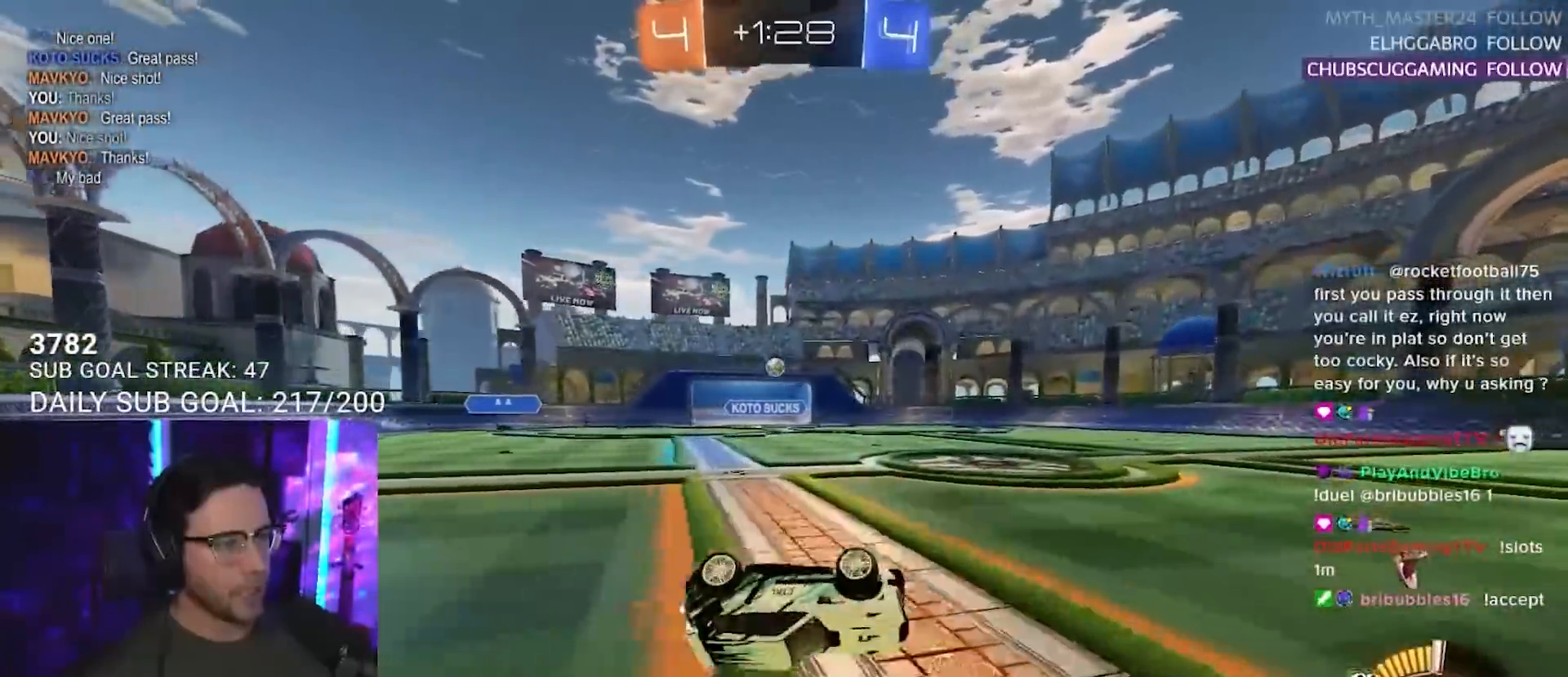
{"buttons": ["R2"], "left_stick": "center", "right_stick": "center", "events": [[233, "left_stick", "left"], [250, "L2", "up"], [400, "left_stick", "center"]]}
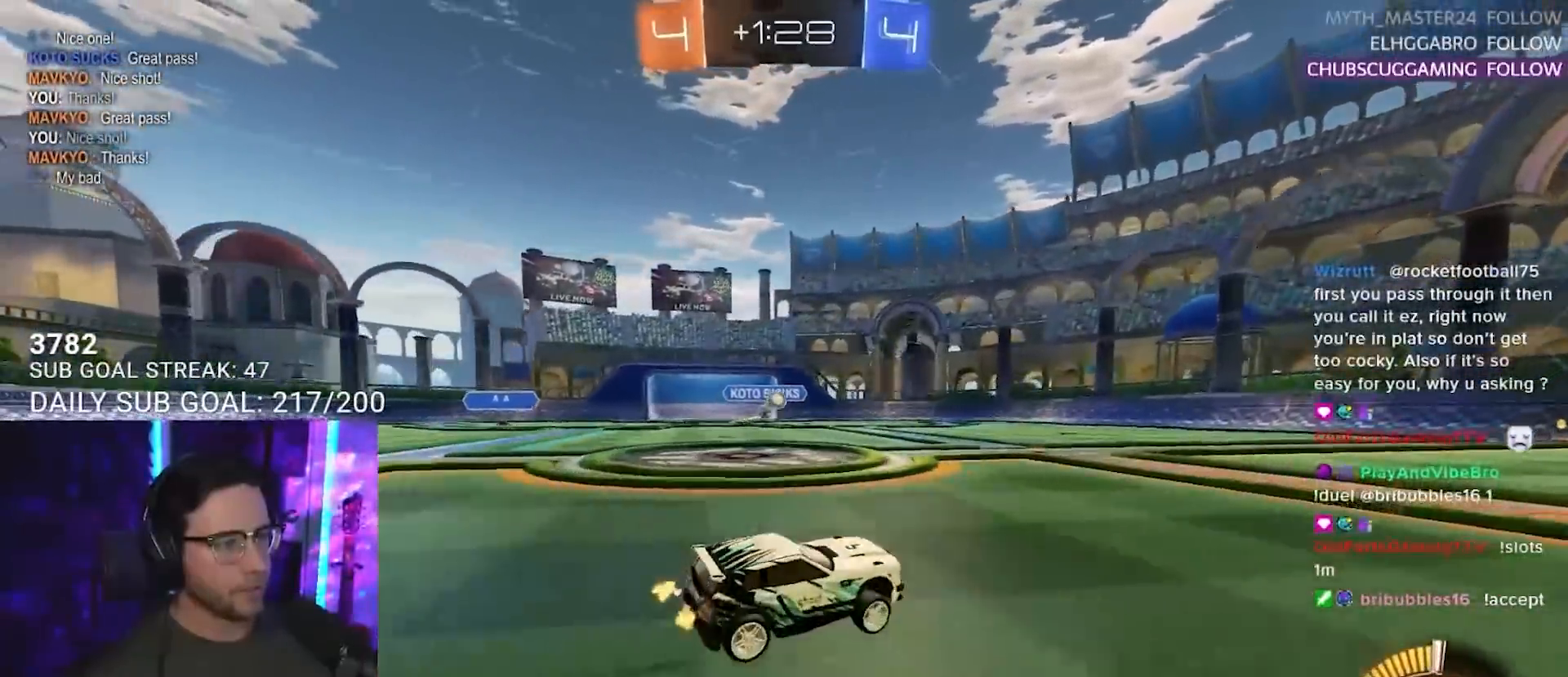
{"buttons": ["TRIANGLE", "R2"], "left_stick": "right", "right_stick": "center", "events": [[17, "left_stick", "right"], [417, "TRIANGLE", "down"]]}
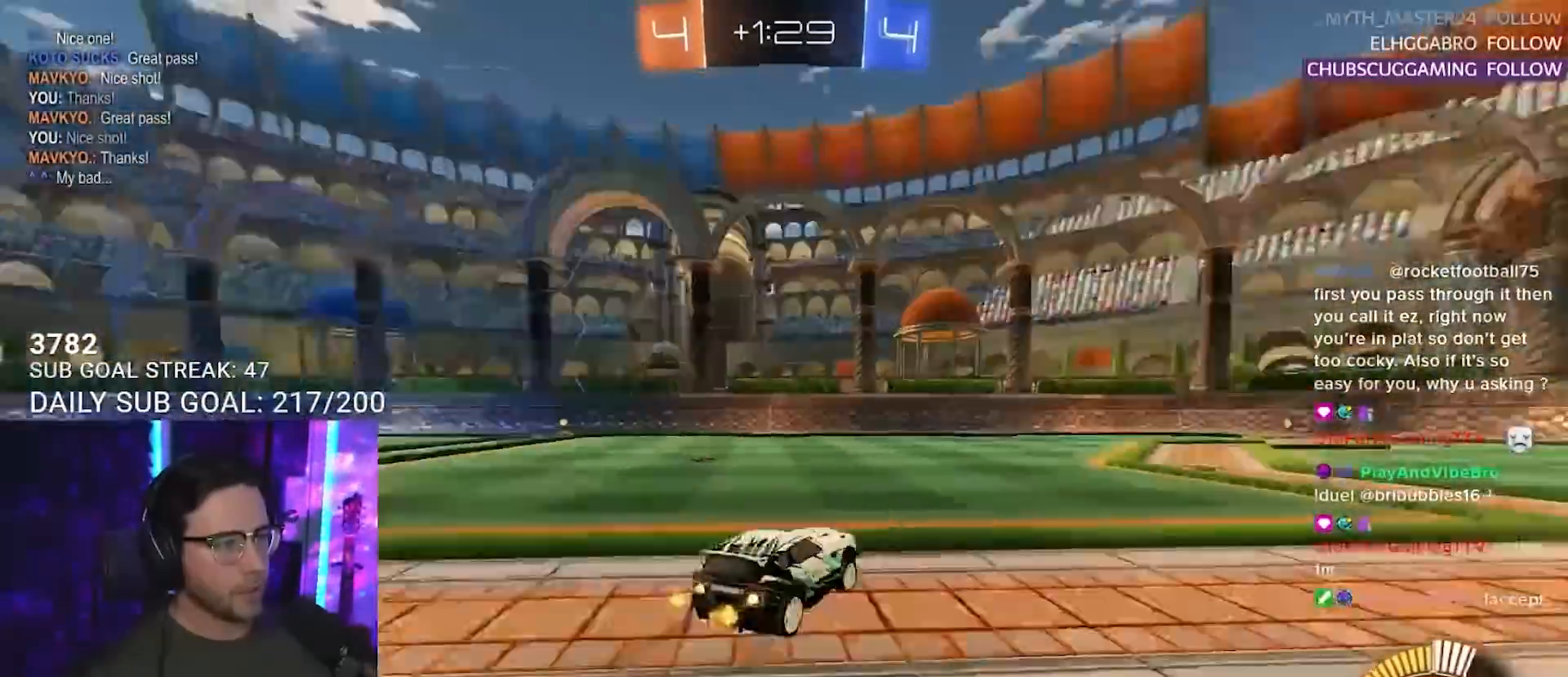
{"buttons": ["R2"], "left_stick": "center", "right_stick": "center", "events": [[50, "TRIANGLE", "up"], [167, "left_stick", "center"]]}
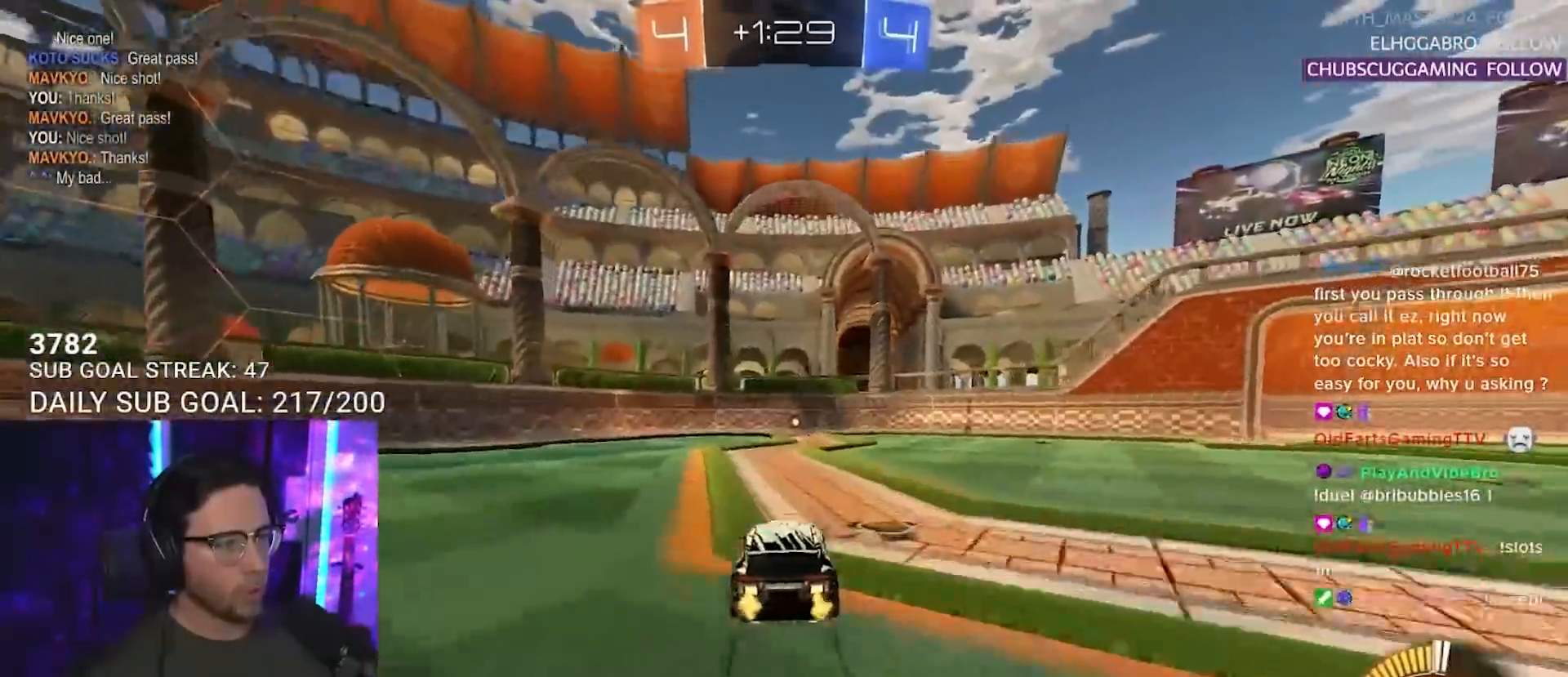
{"buttons": ["R2"], "left_stick": "center", "right_stick": "center", "events": [[33, "TRIANGLE", "down"], [150, "TRIANGLE", "up"]]}
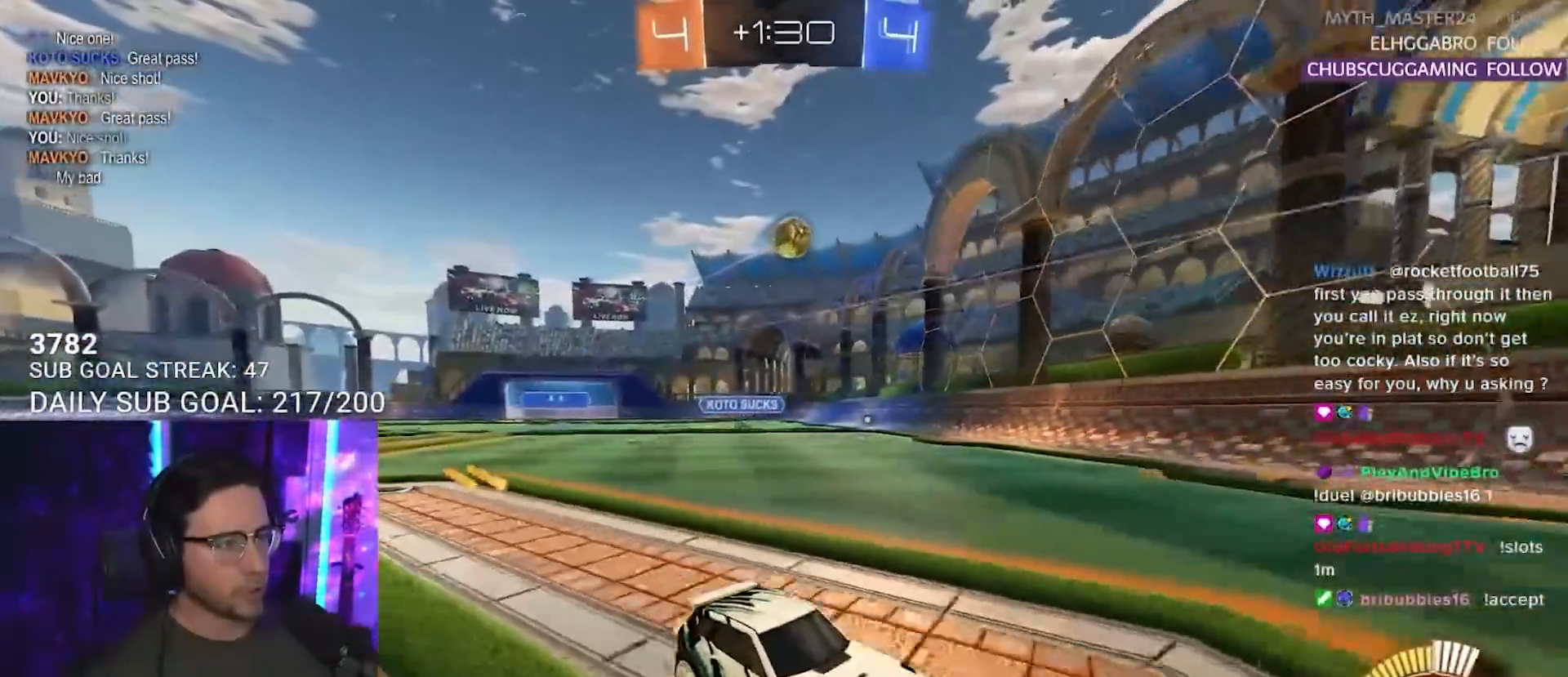
{"buttons": ["R2"], "left_stick": "right", "right_stick": "center", "events": [[50, "left_stick", "left"], [133, "left_stick", "center"], [200, "left_stick", "right"], [250, "SQUARE", "down"], [433, "SQUARE", "up"]]}
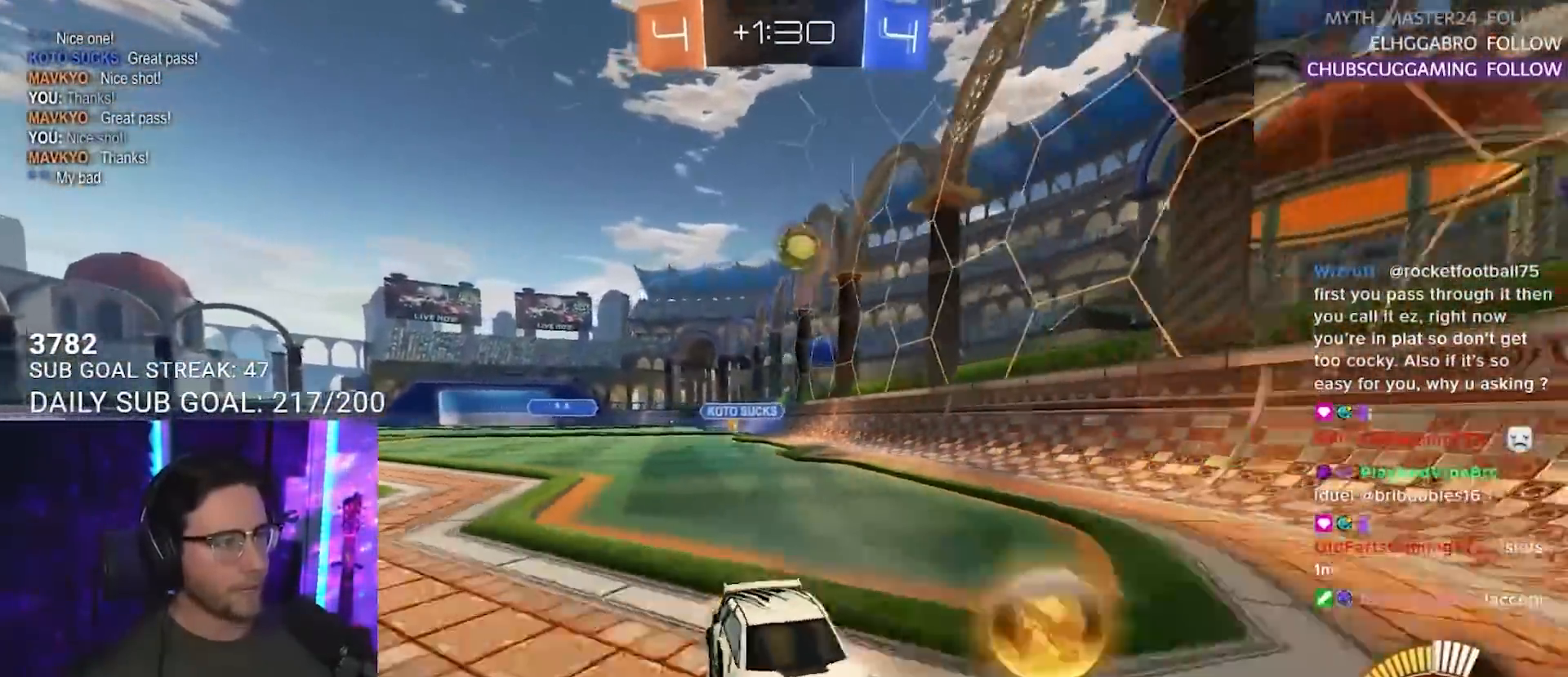
{"buttons": ["R2"], "left_stick": "right", "right_stick": "center", "events": [[200, "SQUARE", "down"], [417, "SQUARE", "up"]]}
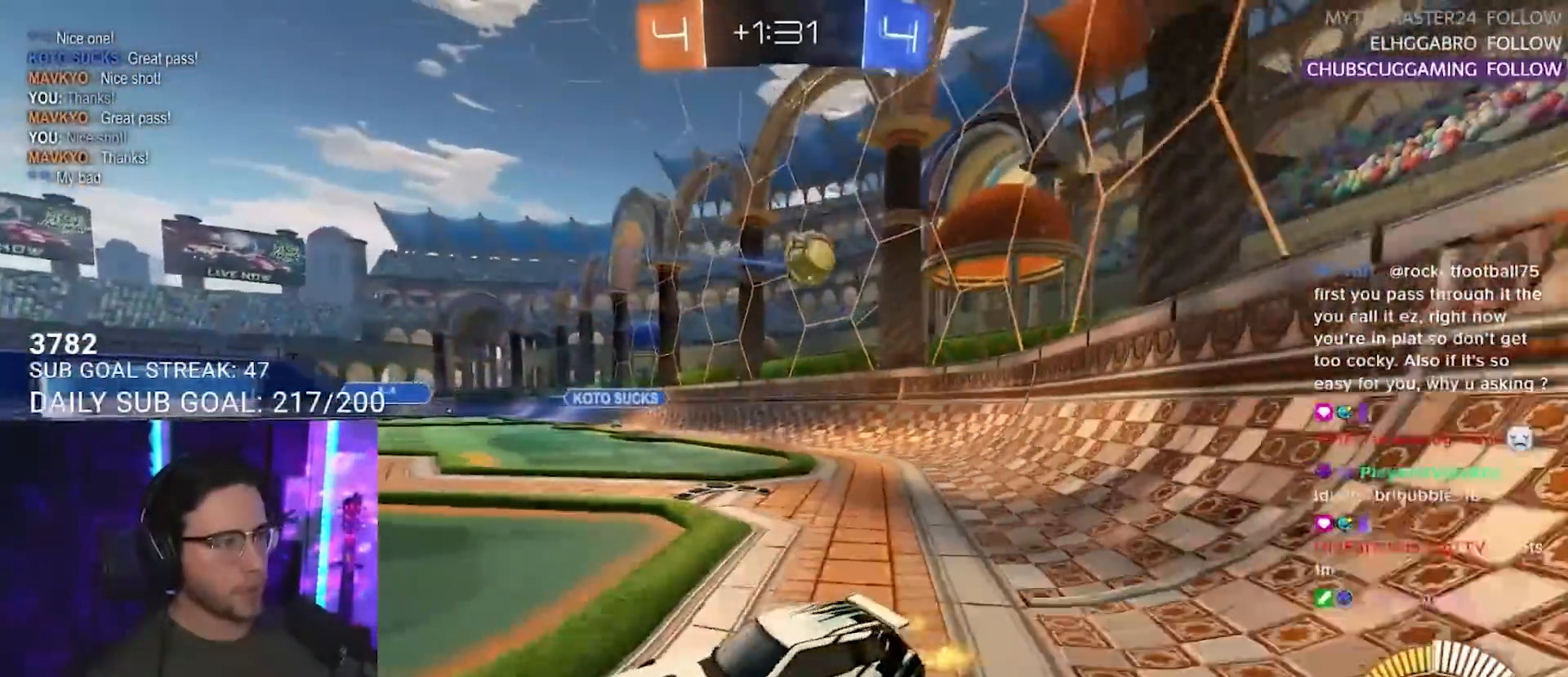
{"buttons": ["L2"], "left_stick": "down-right", "right_stick": "center", "events": [[267, "R2", "up"], [267, "left_stick", "down"], [283, "L2", "down"], [500, "left_stick", "down-right"]]}
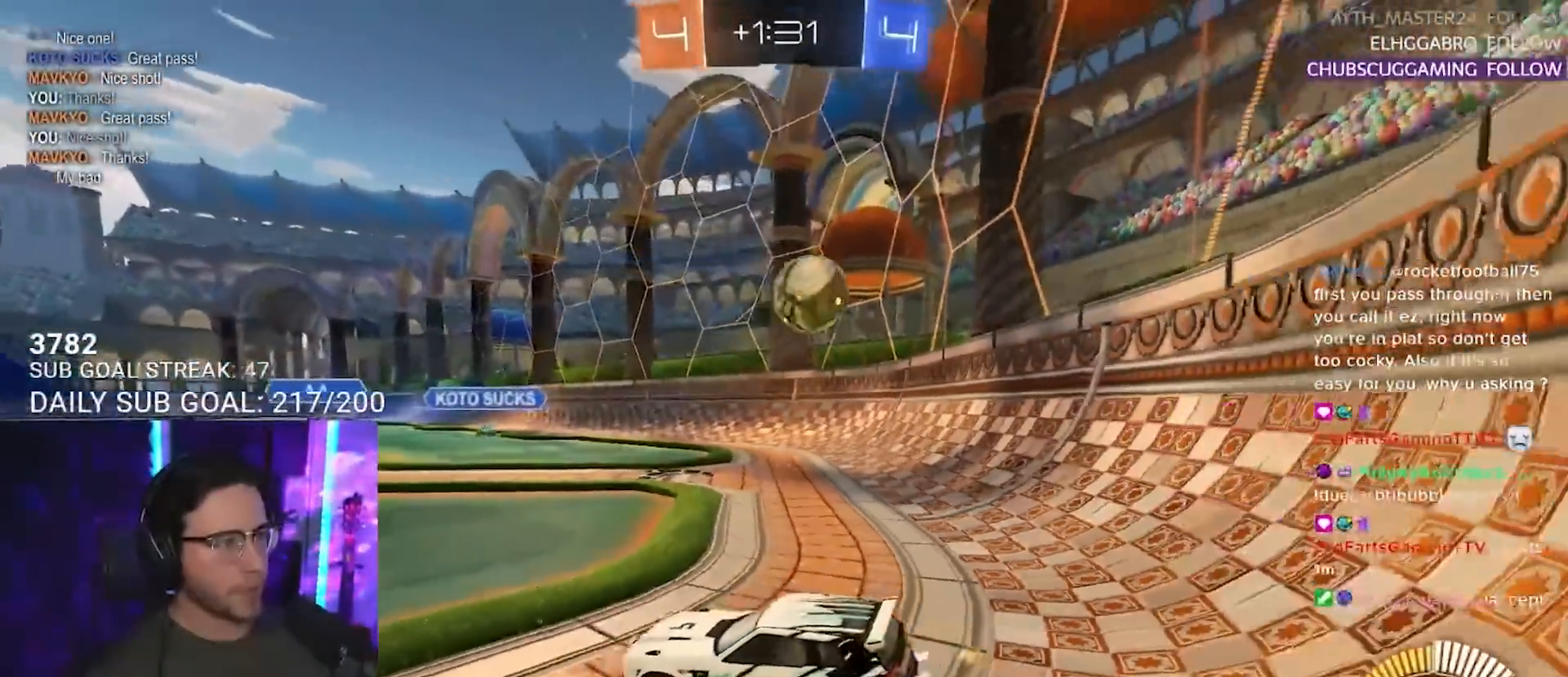
{"buttons": ["R2"], "left_stick": "left", "right_stick": "center", "events": [[317, "R2", "down"], [367, "L2", "up"], [383, "left_stick", "left"]]}
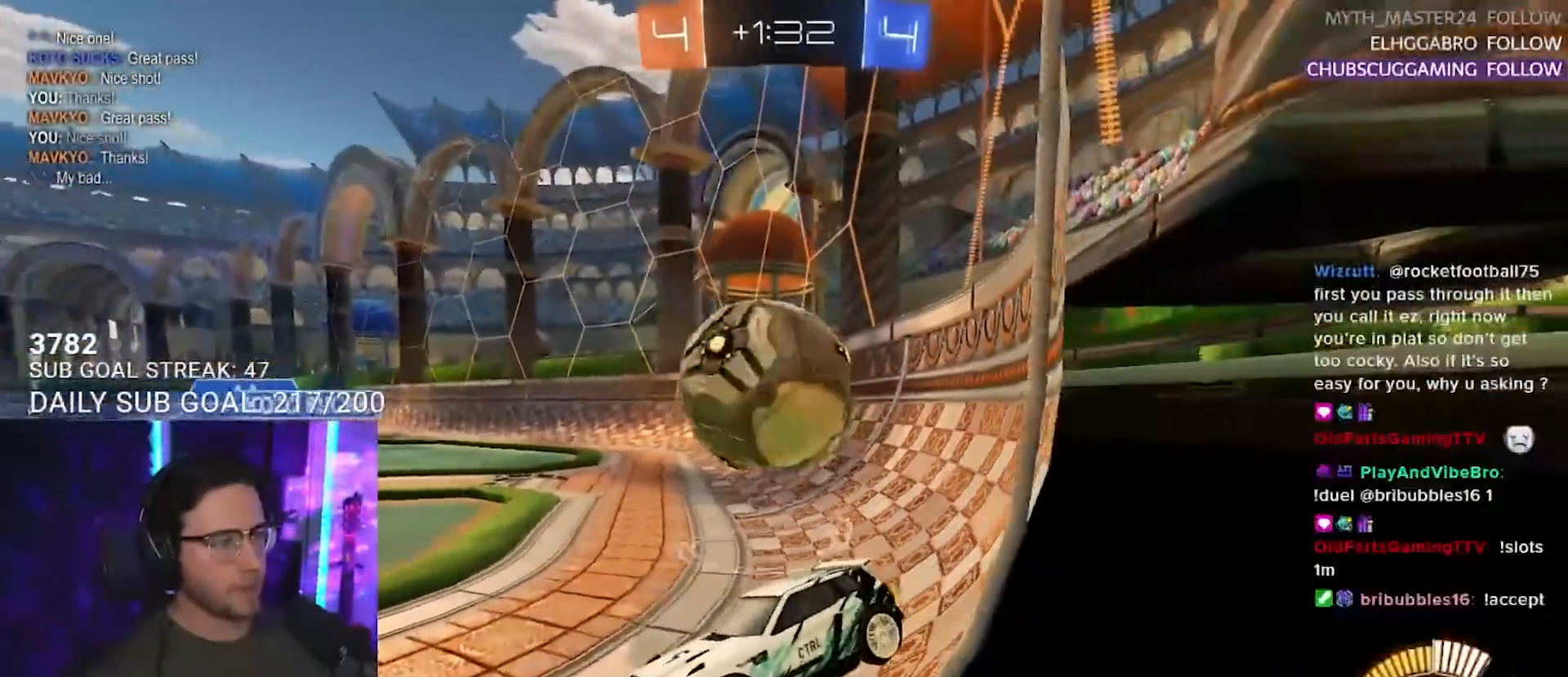
{"buttons": ["R2"], "left_stick": "up-right", "right_stick": "center", "events": [[400, "left_stick", "center"], [467, "left_stick", "up-right"]]}
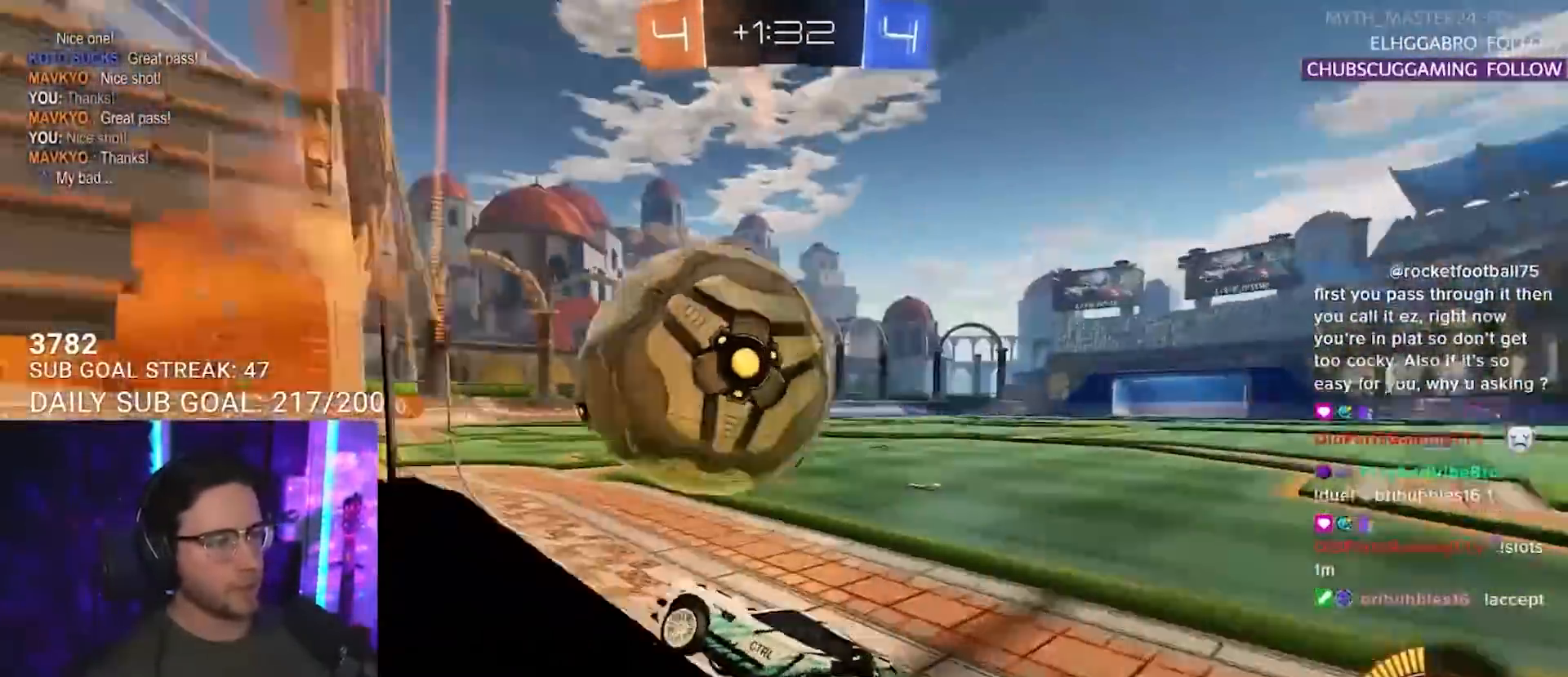
{"buttons": ["R2"], "left_stick": "center", "right_stick": "center", "events": [[83, "left_stick", "center"]]}
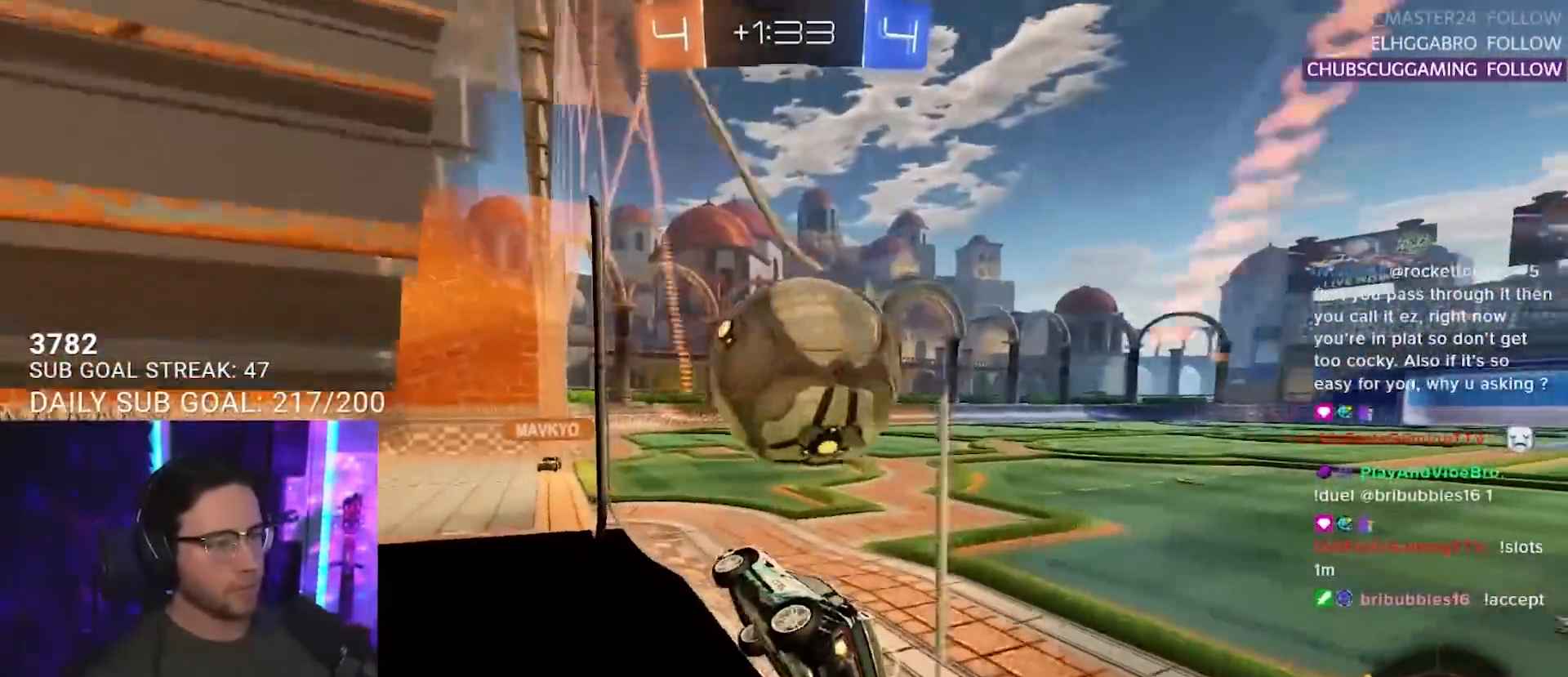
{"buttons": ["R2"], "left_stick": "down-right", "right_stick": "center", "events": [[33, "left_stick", "down-left"], [83, "CROSS", "down"], [117, "left_stick", "up"], [150, "CROSS", "up"], [200, "CROSS", "down"], [217, "left_stick", "right"], [233, "SQUARE", "down"], [233, "TRIANGLE", "down"], [267, "left_stick", "down-right"], [300, "CROSS", "up"], [333, "SQUARE", "up"], [350, "TRIANGLE", "up"]]}
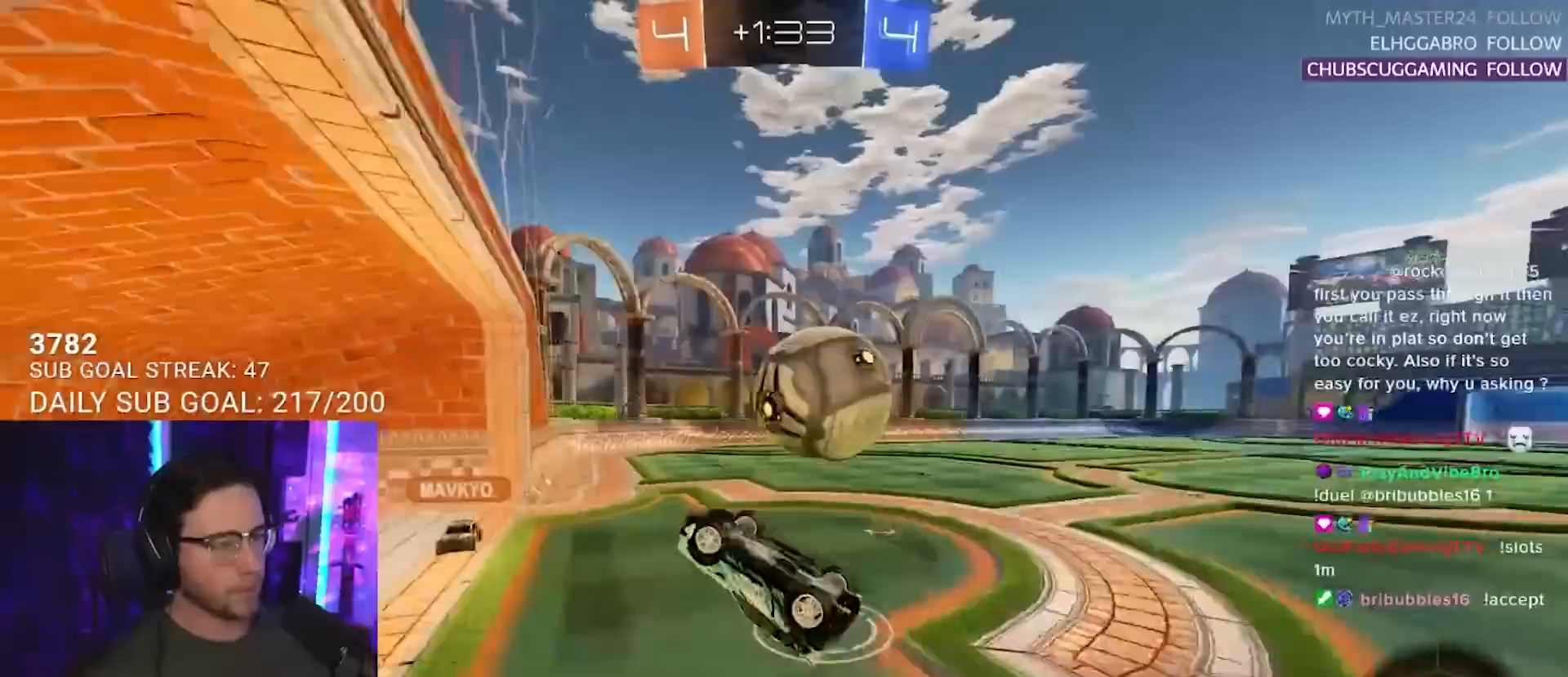
{"buttons": ["L2", "R2"], "left_stick": "down-left", "right_stick": "center", "events": [[67, "L2", "down"], [67, "left_stick", "up-right"], [200, "L2", "up"], [300, "left_stick", "down-right"], [417, "left_stick", "down-left"], [433, "L2", "down"]]}
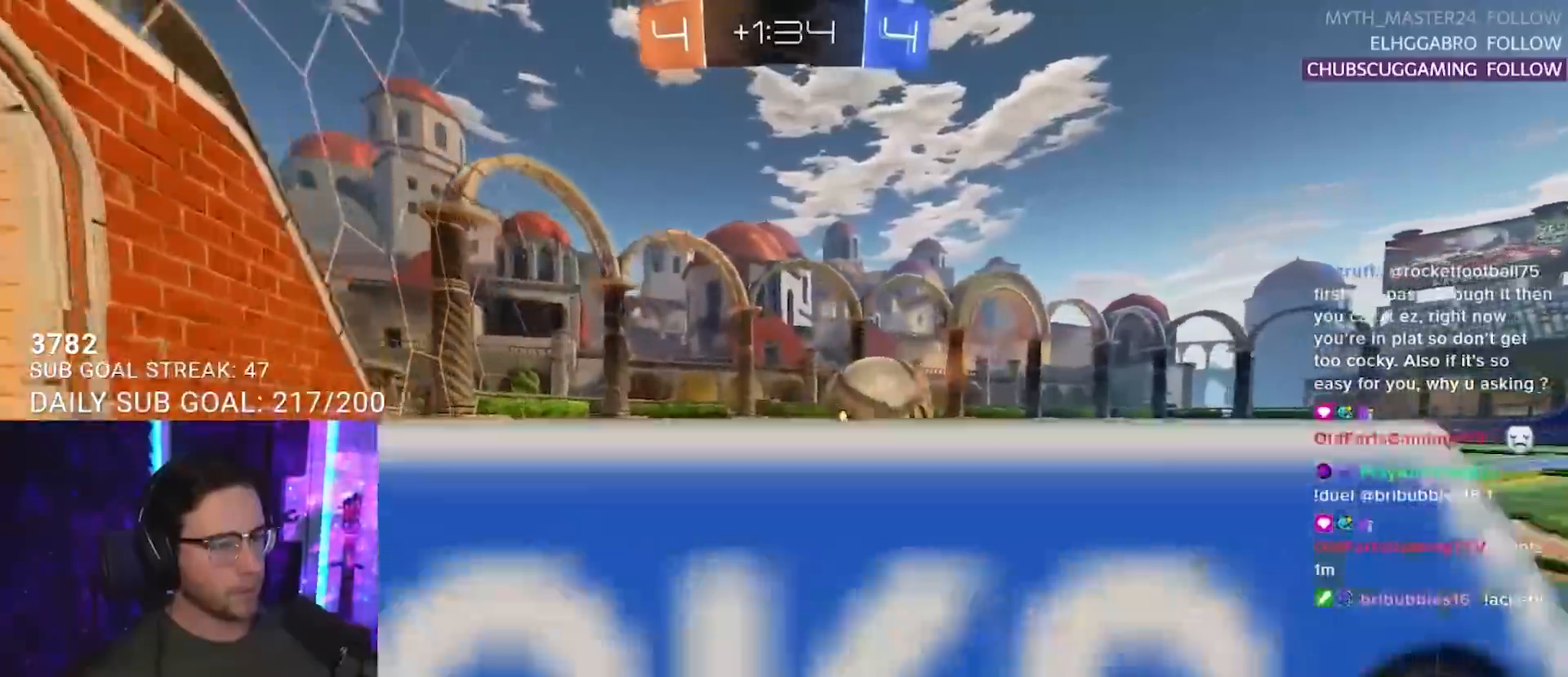
{"buttons": ["L2", "R2"], "left_stick": "right", "right_stick": "center", "events": [[33, "left_stick", "down-right"], [233, "left_stick", "right"]]}
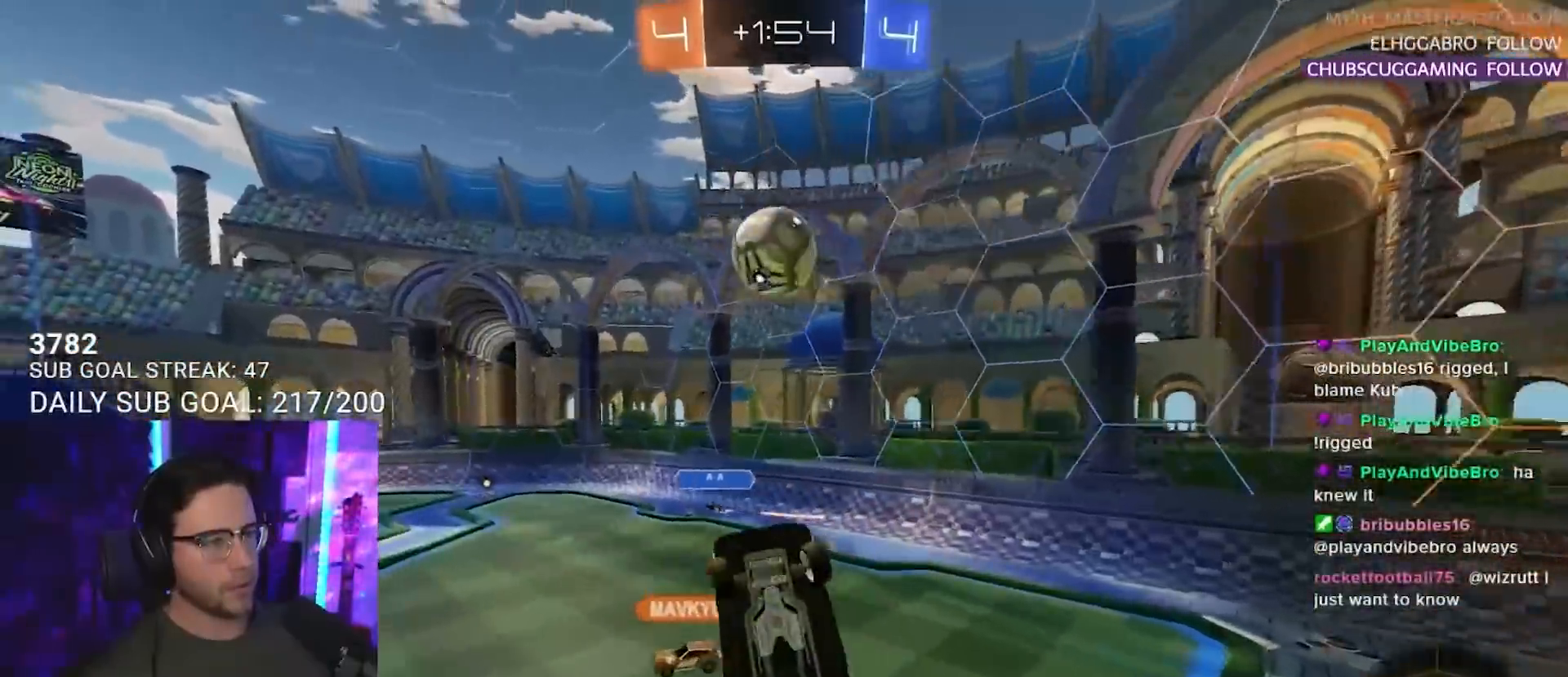
{"buttons": ["R2"], "left_stick": "up-right", "right_stick": "center", "events": [[150, "left_stick", "up-right"], [467, "L2", "up"]]}
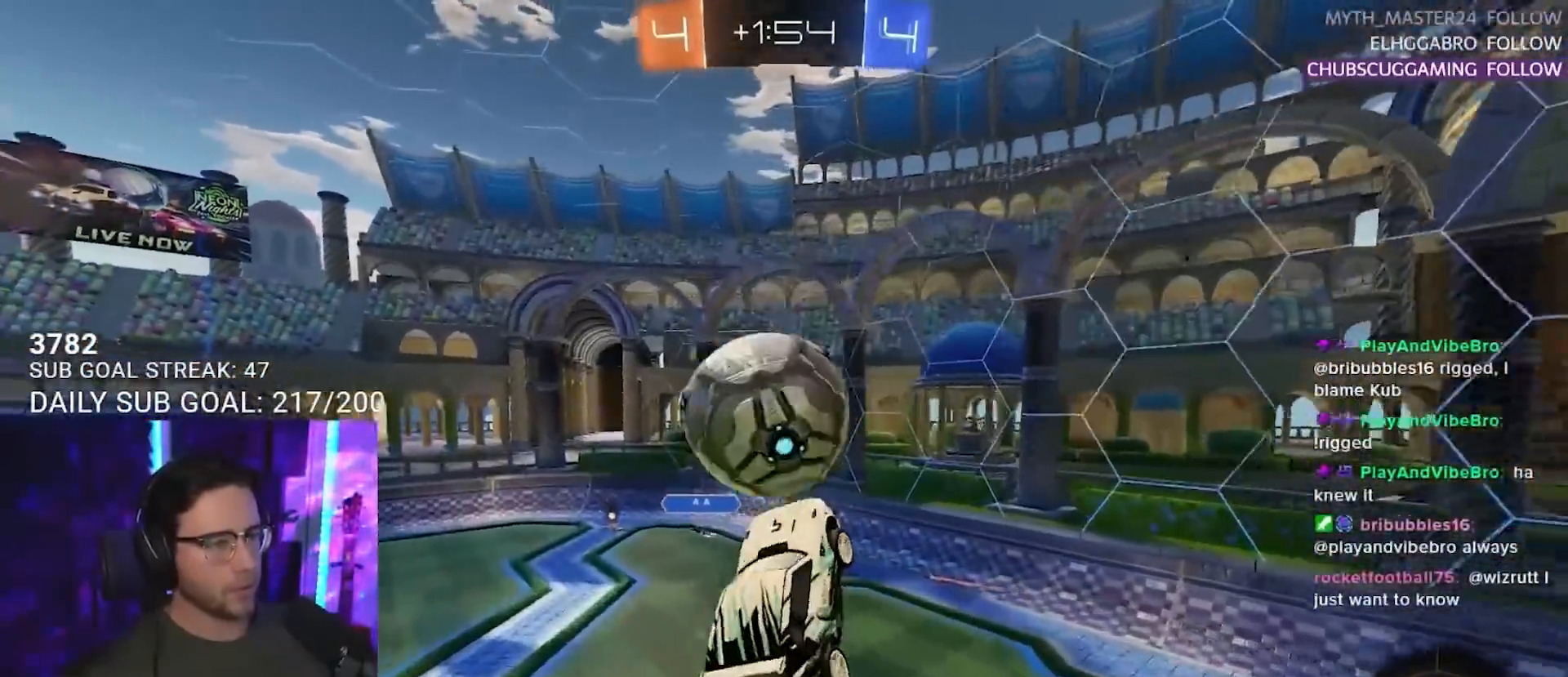
{"buttons": ["L2", "R2"], "left_stick": "down-right", "right_stick": "center", "events": [[83, "L2", "down"], [383, "left_stick", "down-right"]]}
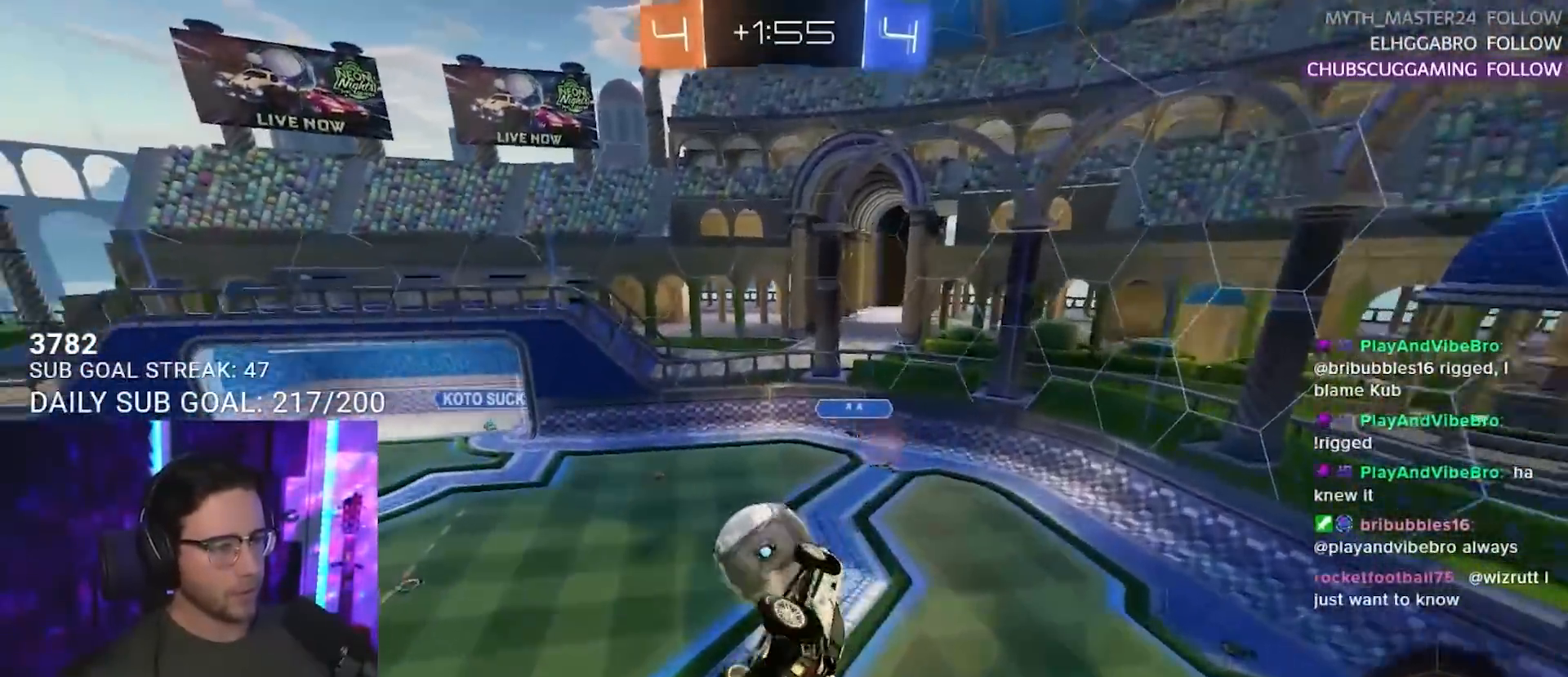
{"buttons": ["L2", "R2"], "left_stick": "down", "right_stick": "center", "events": [[83, "left_stick", "right"], [483, "left_stick", "down"]]}
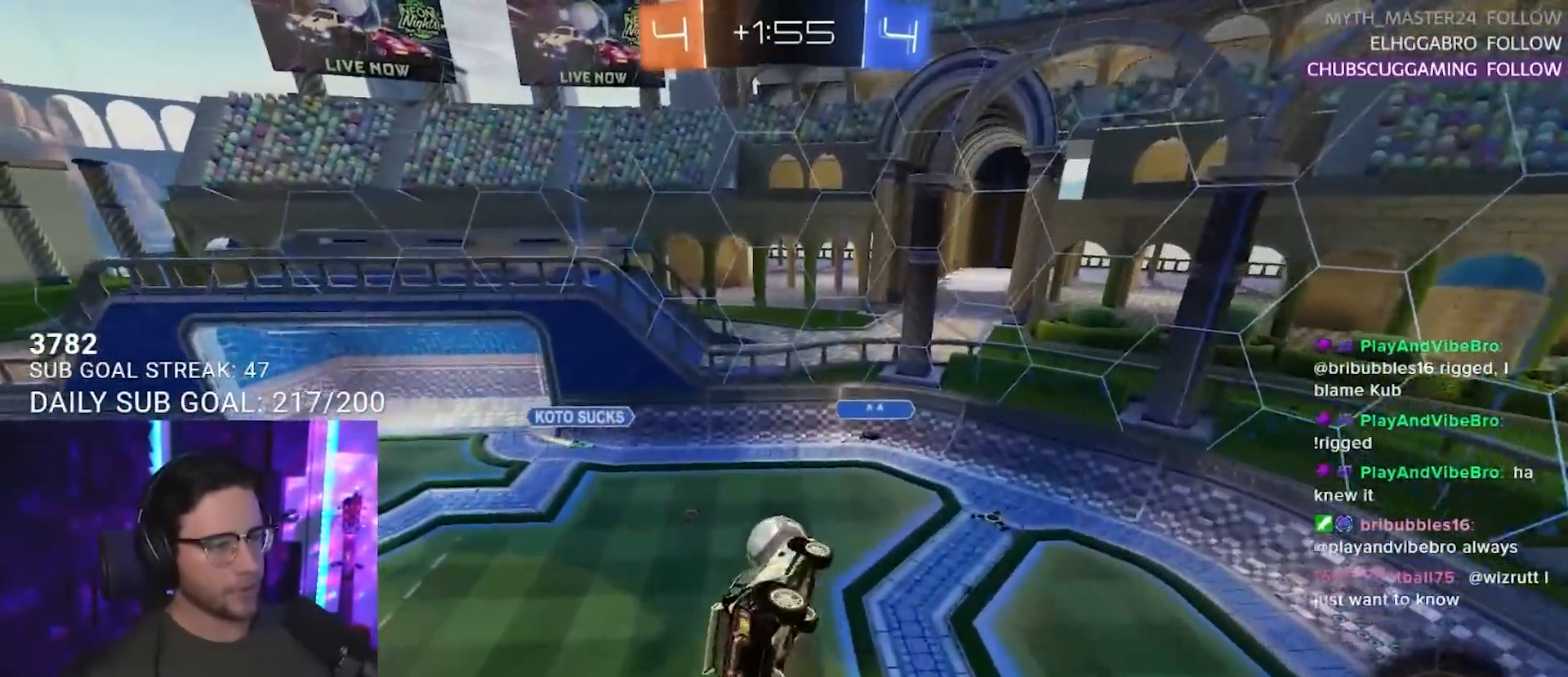
{"buttons": ["R2"], "left_stick": "right", "right_stick": "center", "events": [[17, "L2", "up"], [183, "left_stick", "up-right"], [317, "L2", "down"], [450, "left_stick", "right"], [467, "L2", "up"]]}
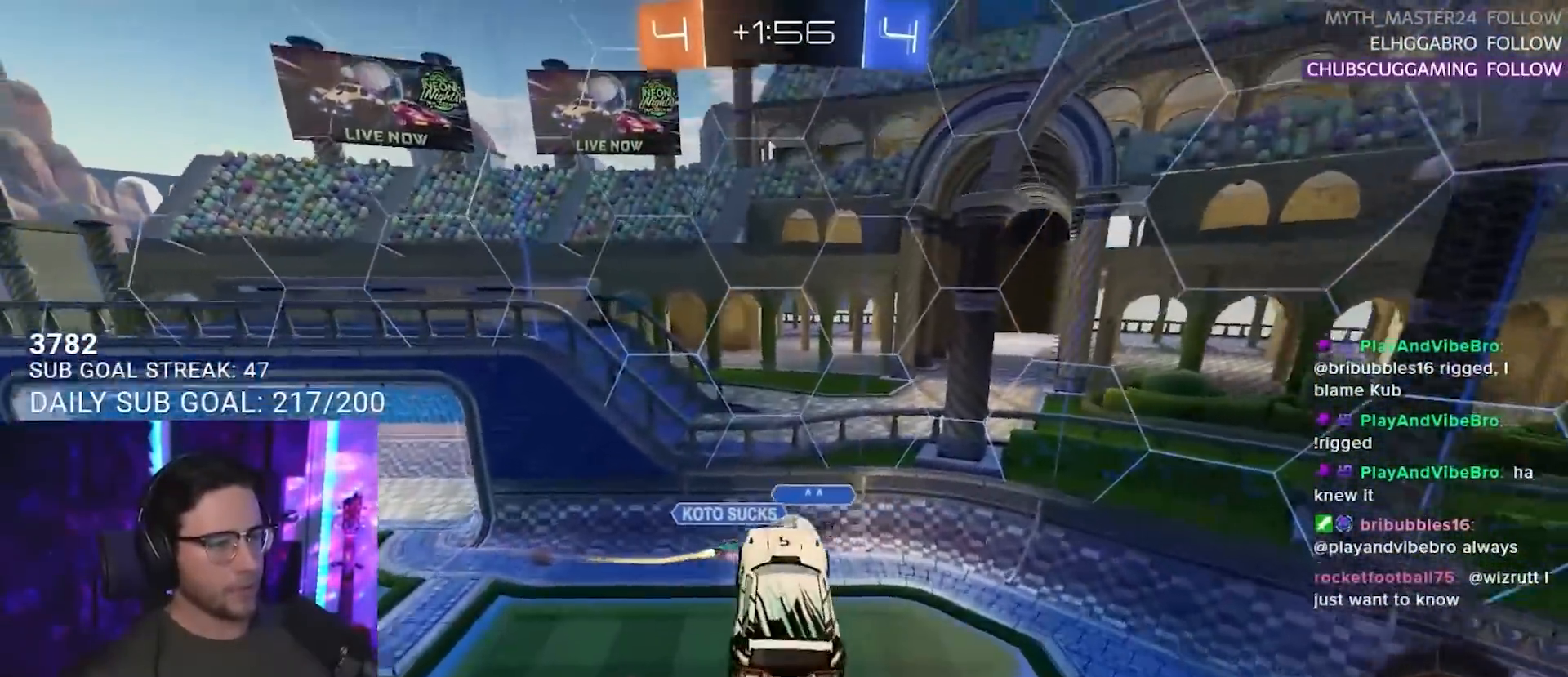
{"buttons": ["L2", "R2"], "left_stick": "down-right", "right_stick": "center", "events": [[133, "left_stick", "down-right"], [183, "L2", "down"], [300, "L2", "up"], [483, "L2", "down"]]}
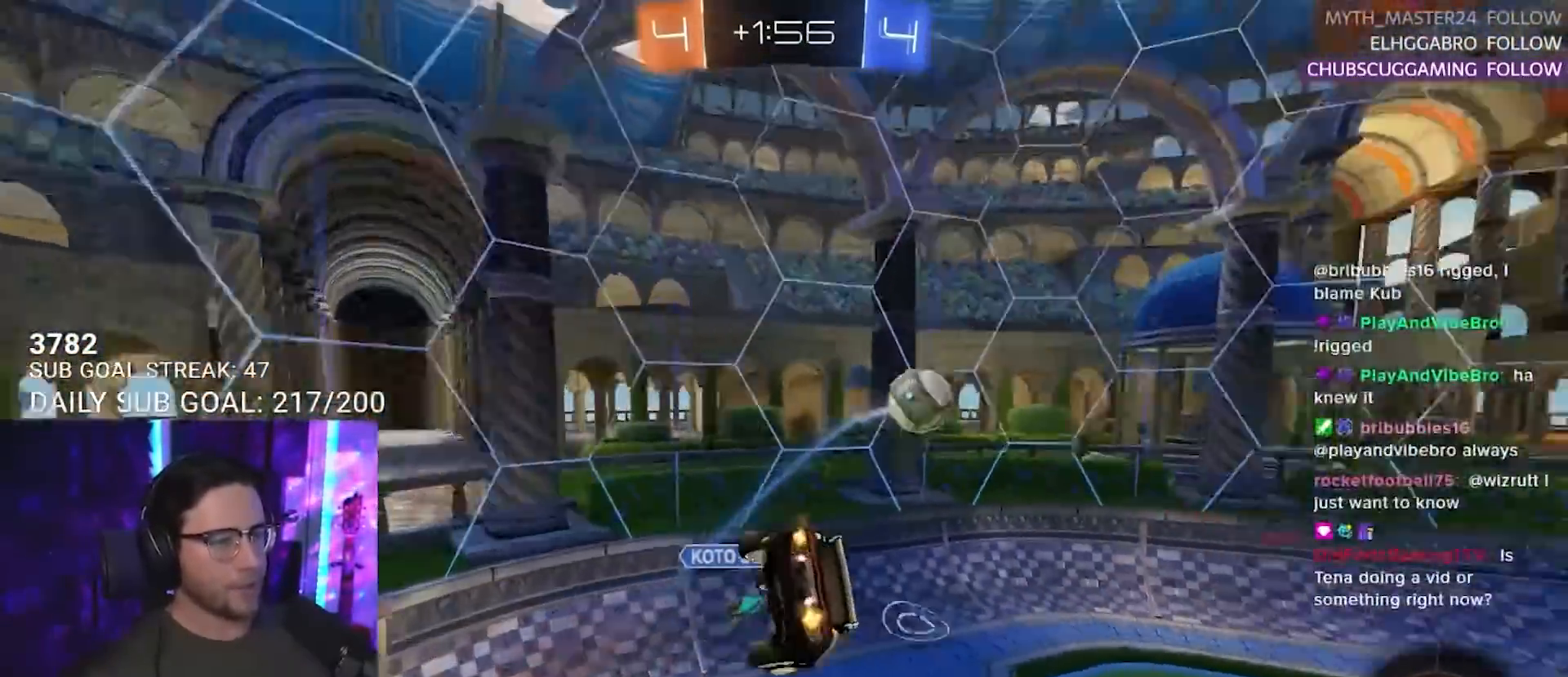
{"buttons": ["R2"], "left_stick": "down-left", "right_stick": "center", "events": [[33, "L2", "up"], [33, "left_stick", "up-right"], [167, "left_stick", "center"], [250, "left_stick", "down-left"]]}